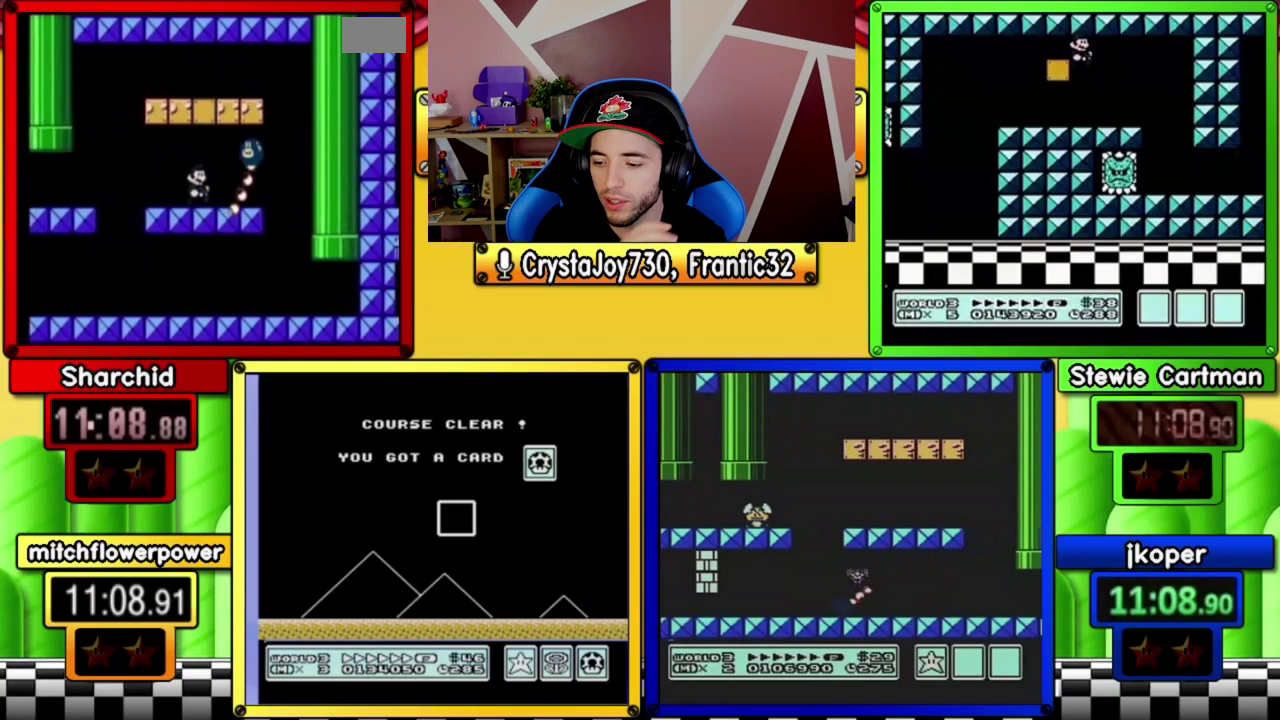
Gameplay with a controller (Nintendo layout); each line is a JSON object with the inputs held at the frame after it. "events" lists button and stick changes between this image and that frame as [ms after this image, input, new state], when the widget could be followed in between. Not read: L3 R3 SELECT START.
{"buttons": ["B", "DPAD_RIGHT"], "events": [[233, "DPAD_DOWN", "down"], [400, "DPAD_DOWN", "up"]]}
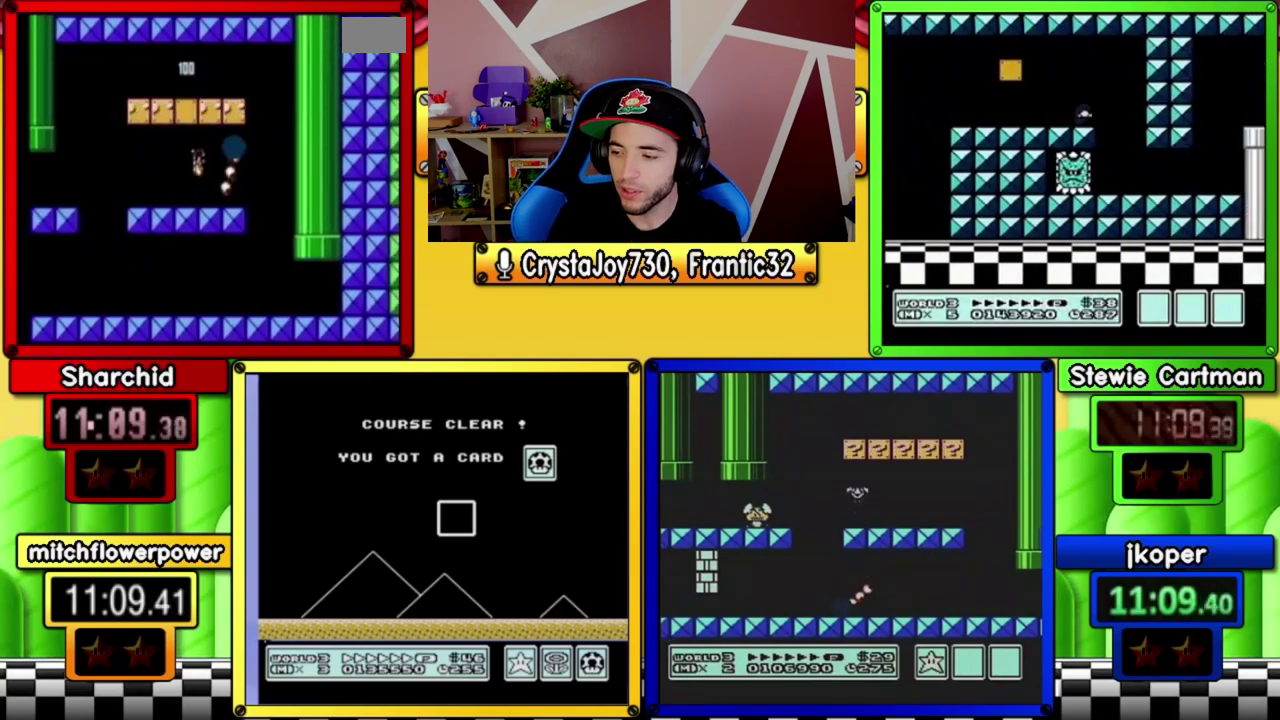
{"buttons": ["B"], "events": [[33, "DPAD_DOWN", "down"], [100, "DPAD_RIGHT", "up"], [333, "DPAD_DOWN", "up"], [333, "DPAD_RIGHT", "down"], [500, "DPAD_RIGHT", "up"]]}
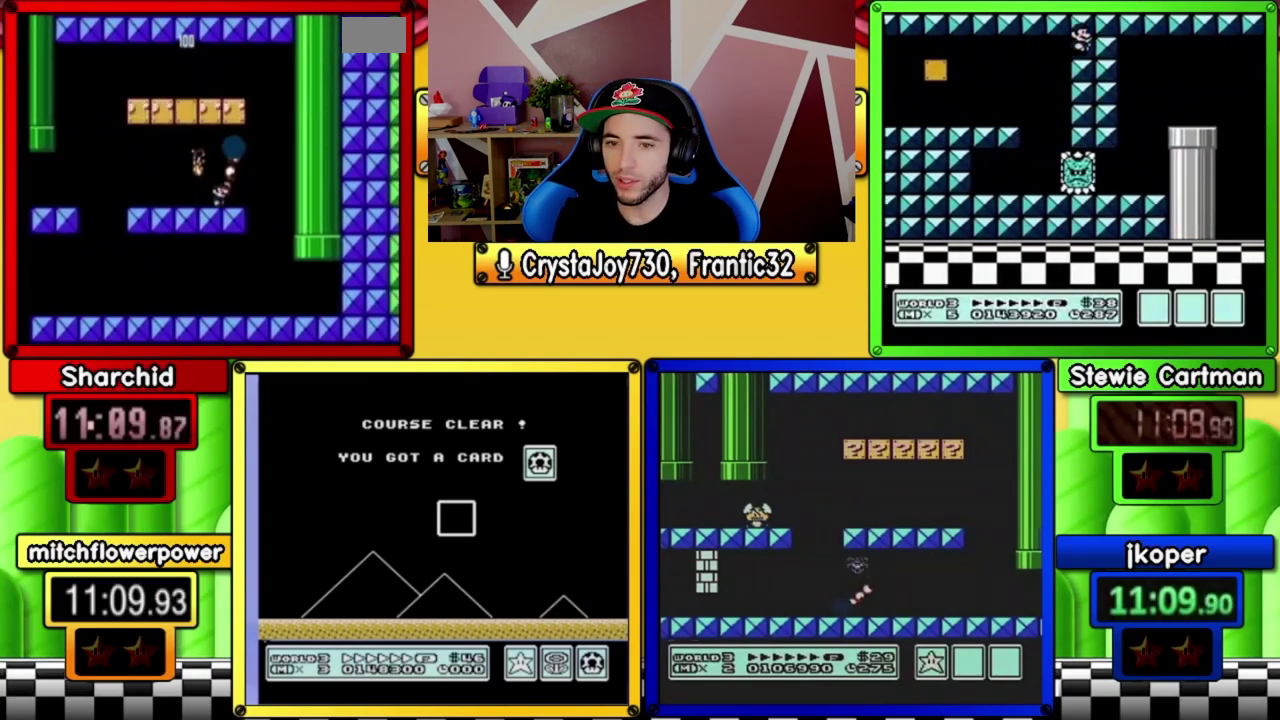
{"buttons": ["A", "B", "DPAD_LEFT"], "events": [[67, "DPAD_LEFT", "down"], [267, "A", "down"]]}
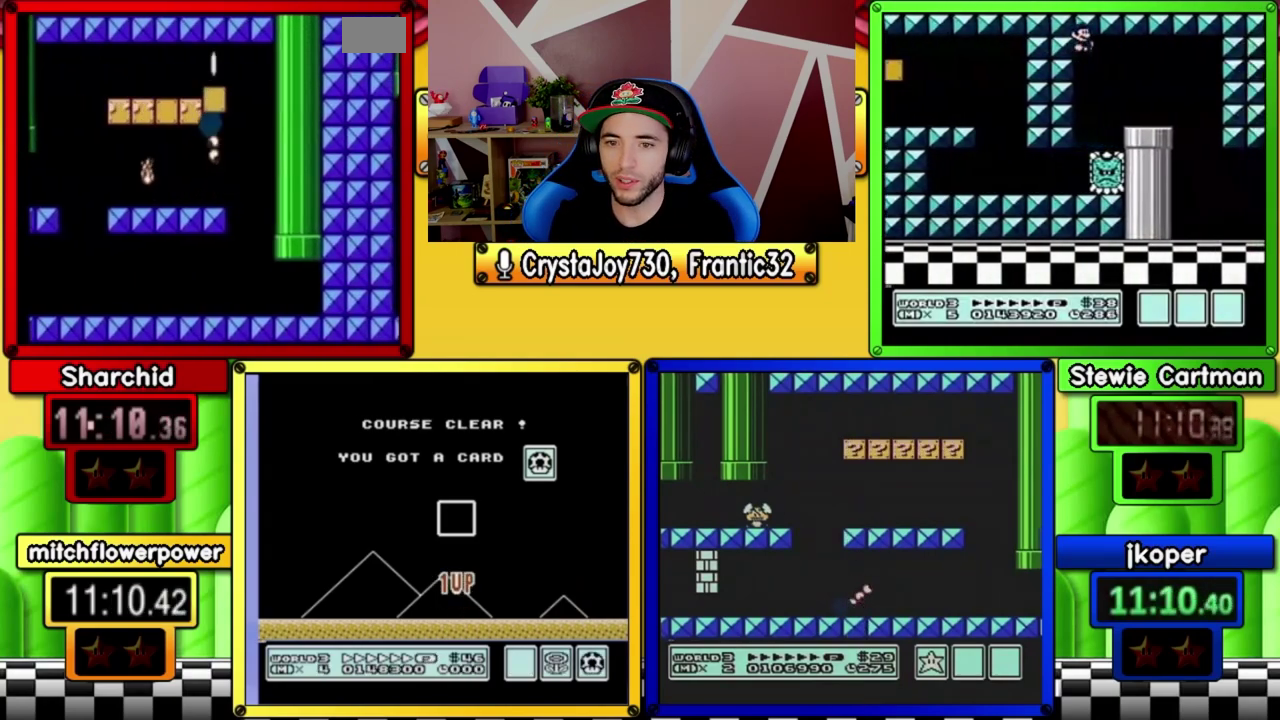
{"buttons": ["B", "DPAD_RIGHT"], "events": [[100, "DPAD_LEFT", "up"], [133, "A", "up"], [267, "DPAD_DOWN", "down"], [300, "DPAD_RIGHT", "down"], [333, "DPAD_DOWN", "up"]]}
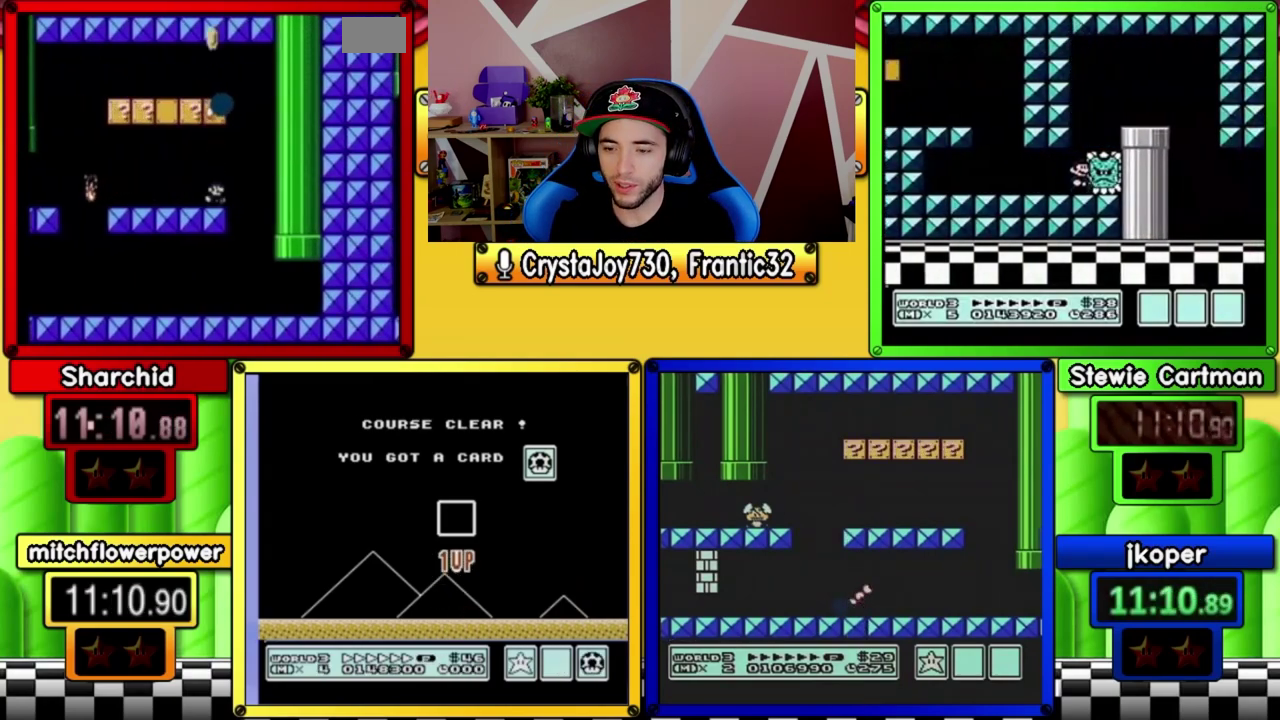
{"buttons": ["B", "DPAD_RIGHT"], "events": [[233, "DPAD_RIGHT", "up"], [300, "DPAD_LEFT", "down"], [467, "DPAD_LEFT", "up"], [467, "DPAD_RIGHT", "down"]]}
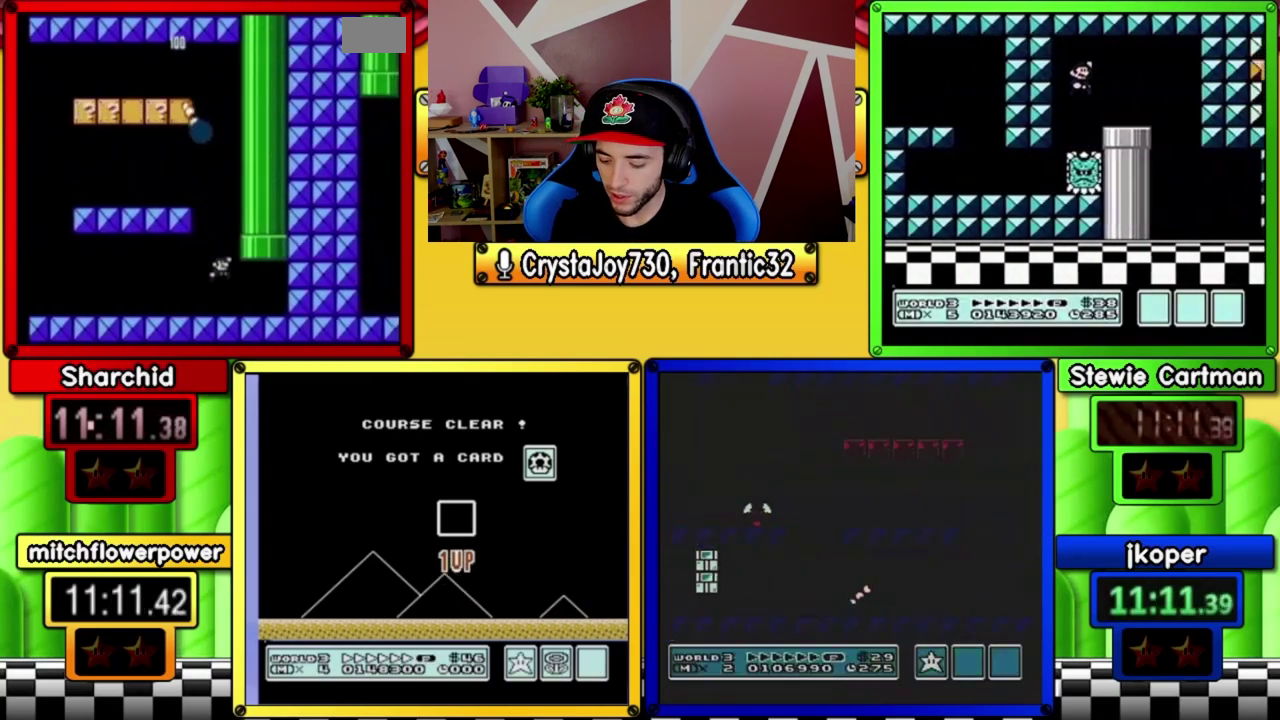
{"buttons": ["A", "B", "DPAD_UP", "DPAD_LEFT"], "events": [[333, "DPAD_UP", "down"], [367, "A", "down"], [400, "DPAD_RIGHT", "up"], [433, "DPAD_LEFT", "down"]]}
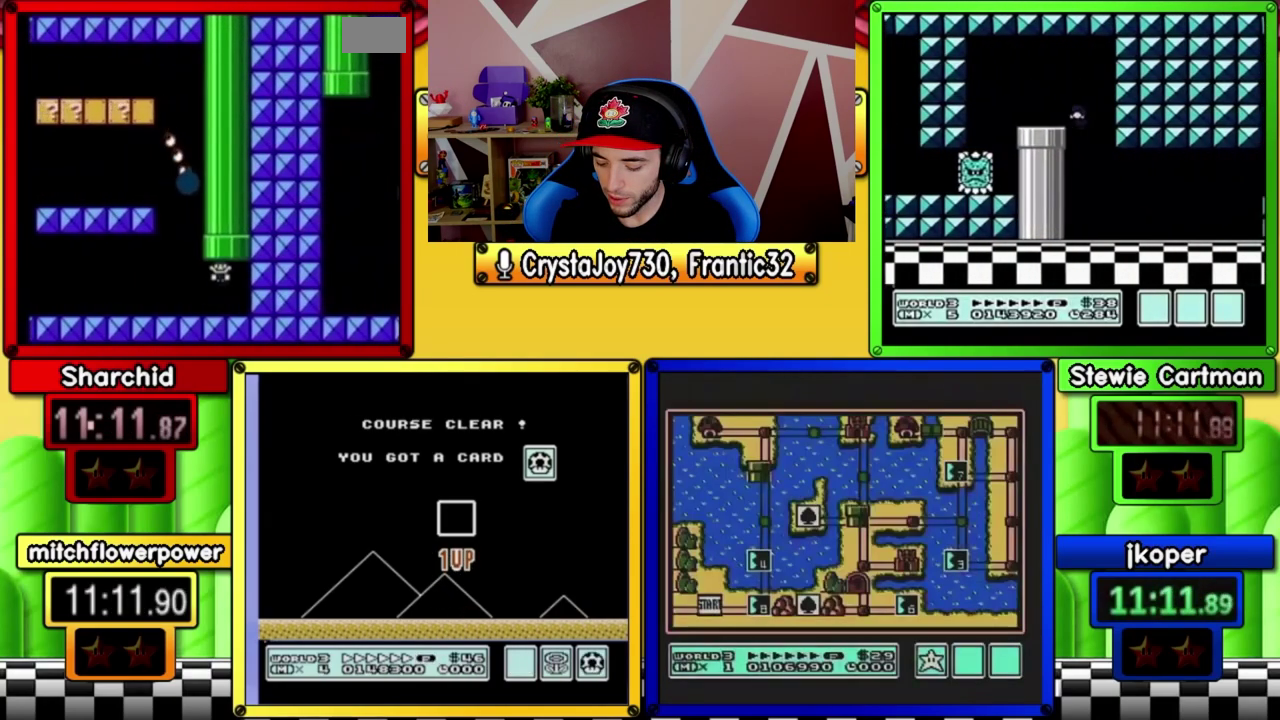
{"buttons": ["B"], "events": [[100, "A", "up"], [267, "DPAD_LEFT", "up"], [267, "DPAD_UP", "up"]]}
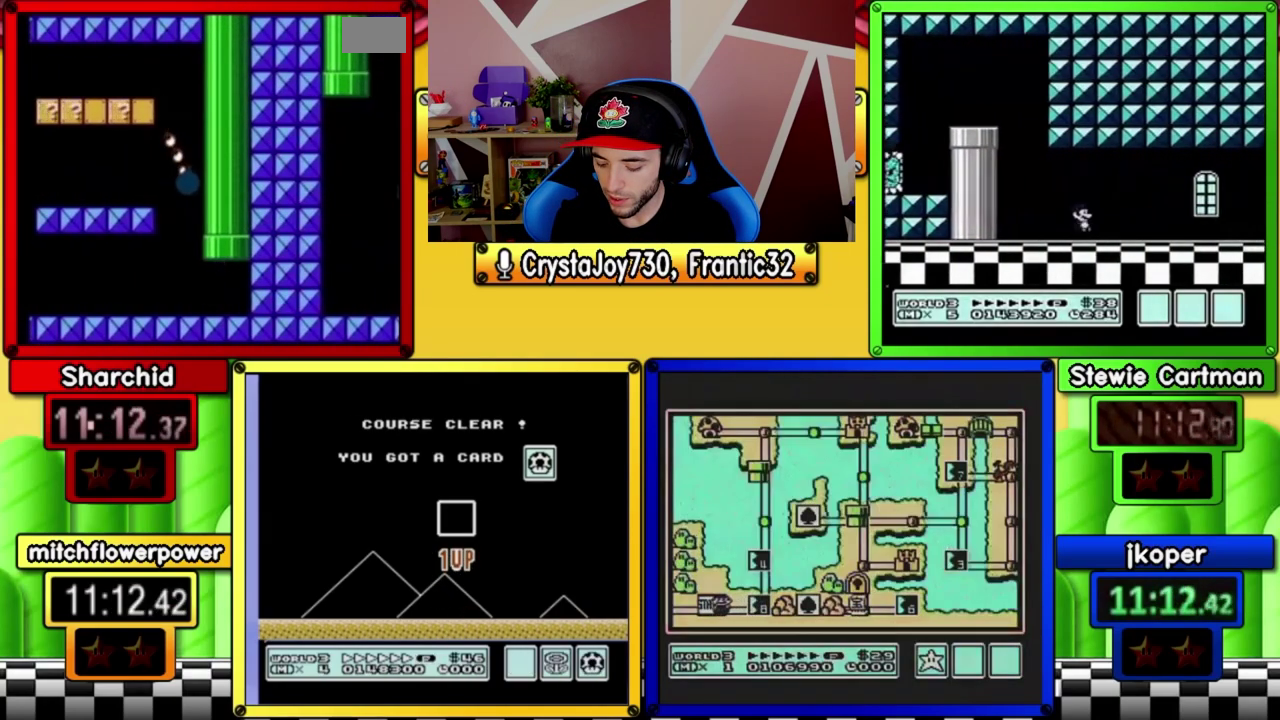
{"buttons": ["B", "DPAD_LEFT"], "events": [[33, "DPAD_LEFT", "down"]]}
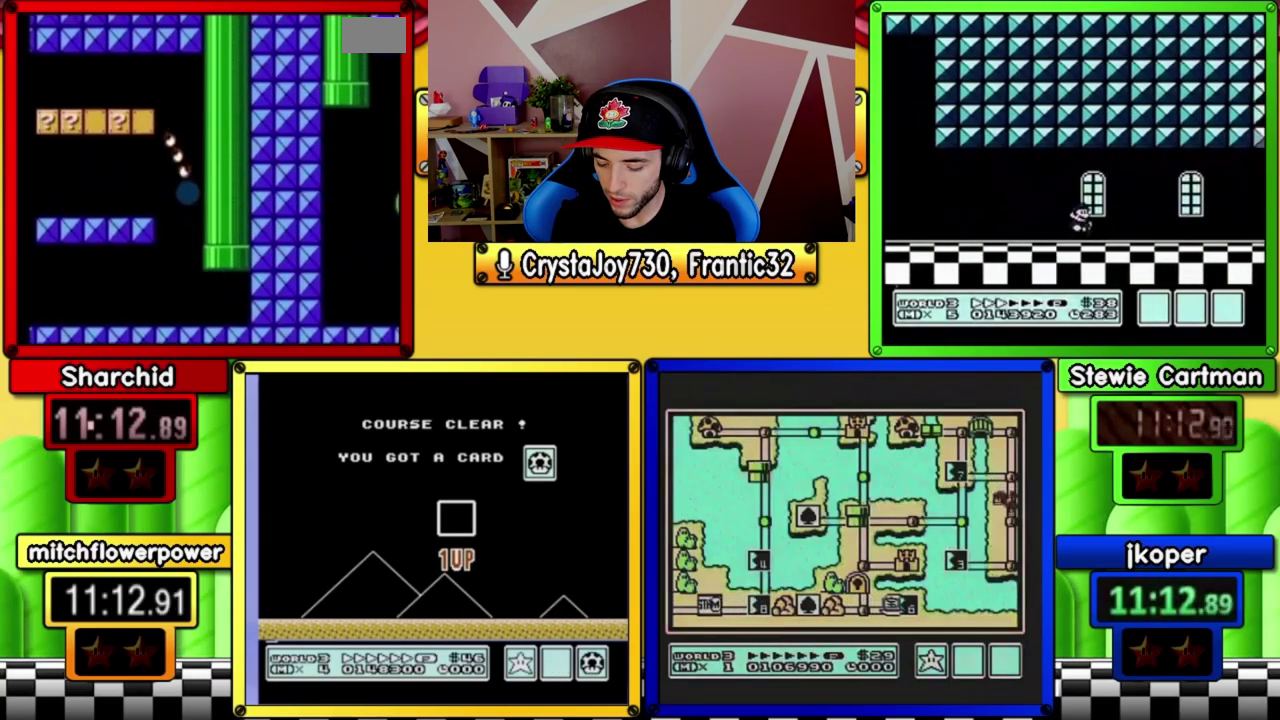
{"buttons": ["B", "DPAD_LEFT"], "events": []}
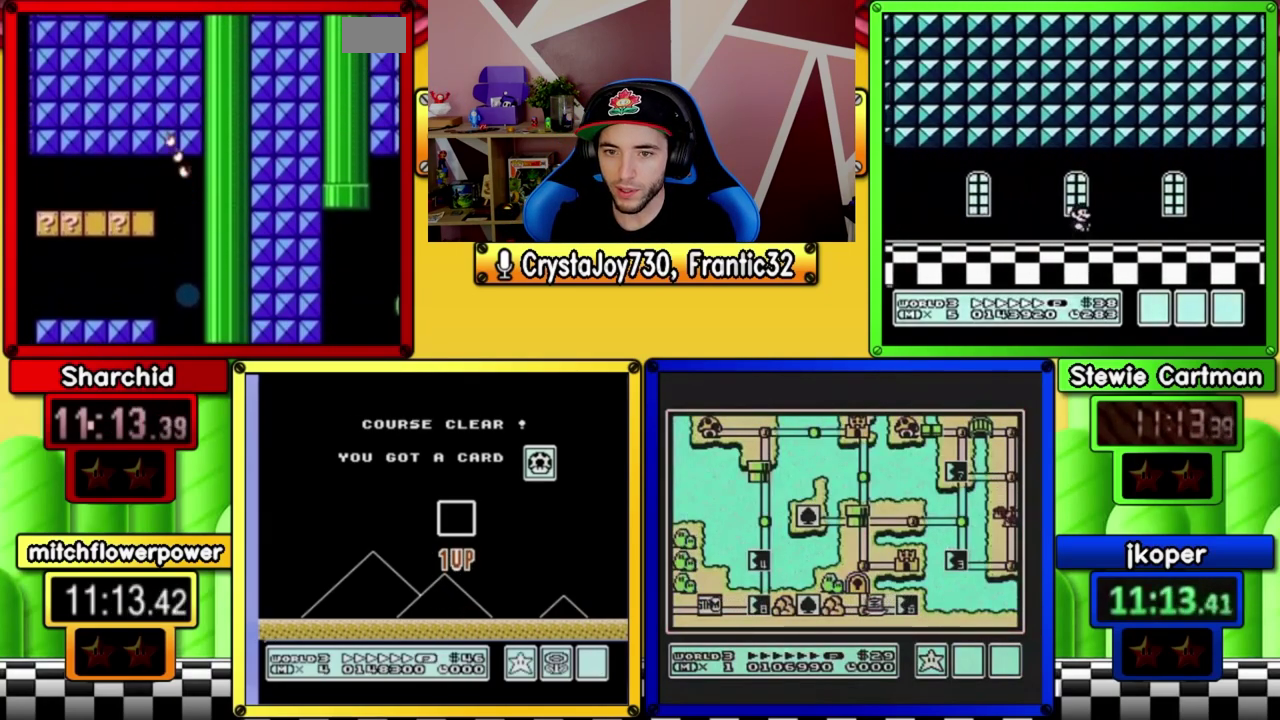
{"buttons": ["B", "DPAD_UP", "DPAD_LEFT"], "events": [[333, "DPAD_UP", "down"]]}
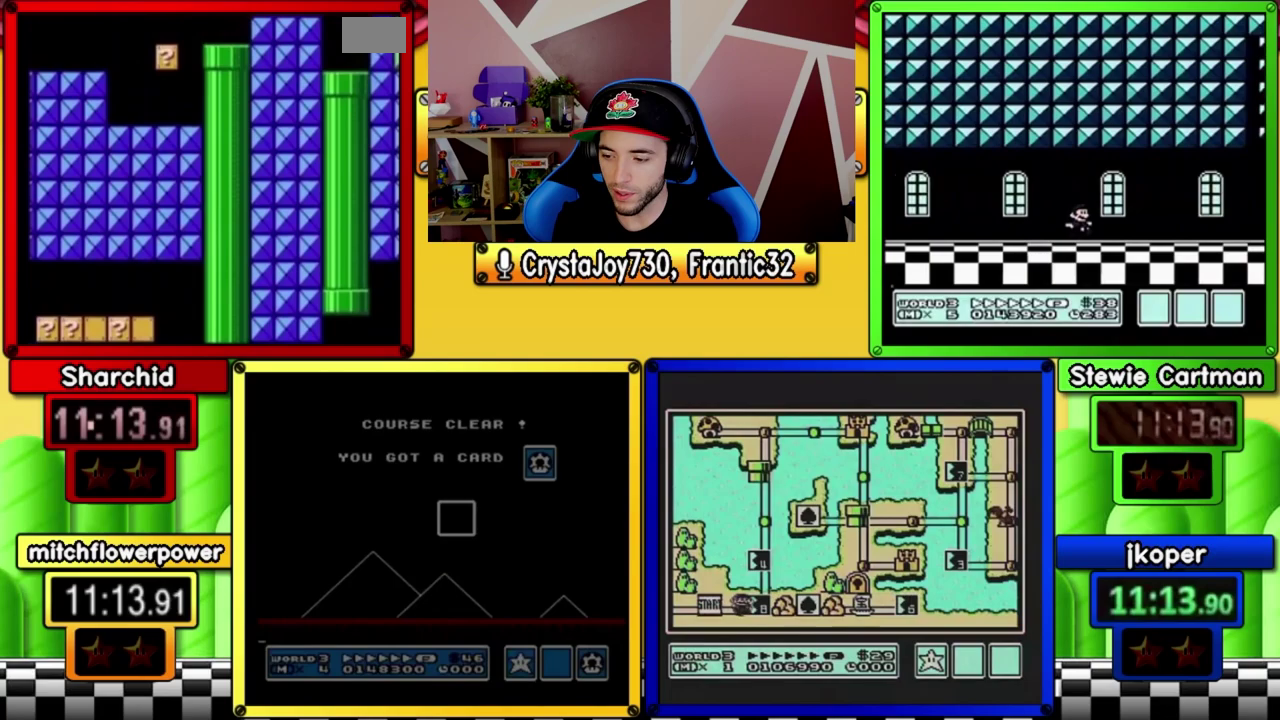
{"buttons": ["B", "DPAD_LEFT"], "events": [[200, "DPAD_UP", "up"]]}
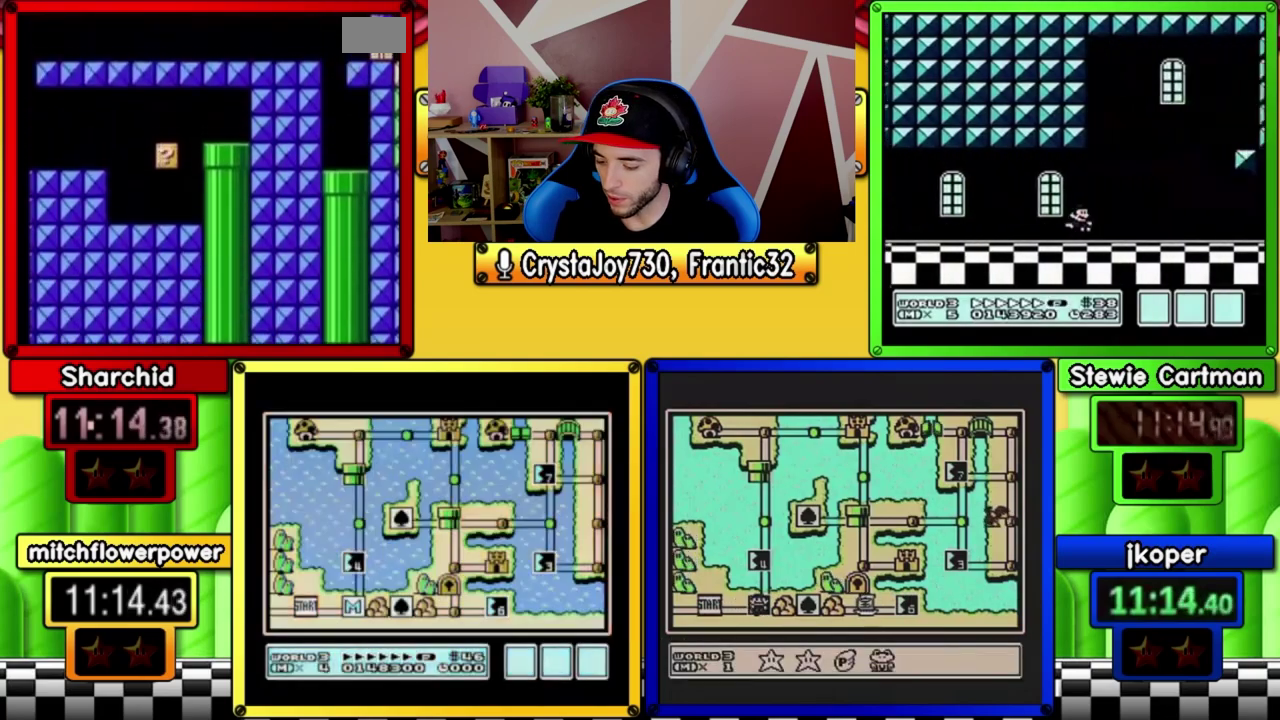
{"buttons": ["B", "DPAD_LEFT"], "events": []}
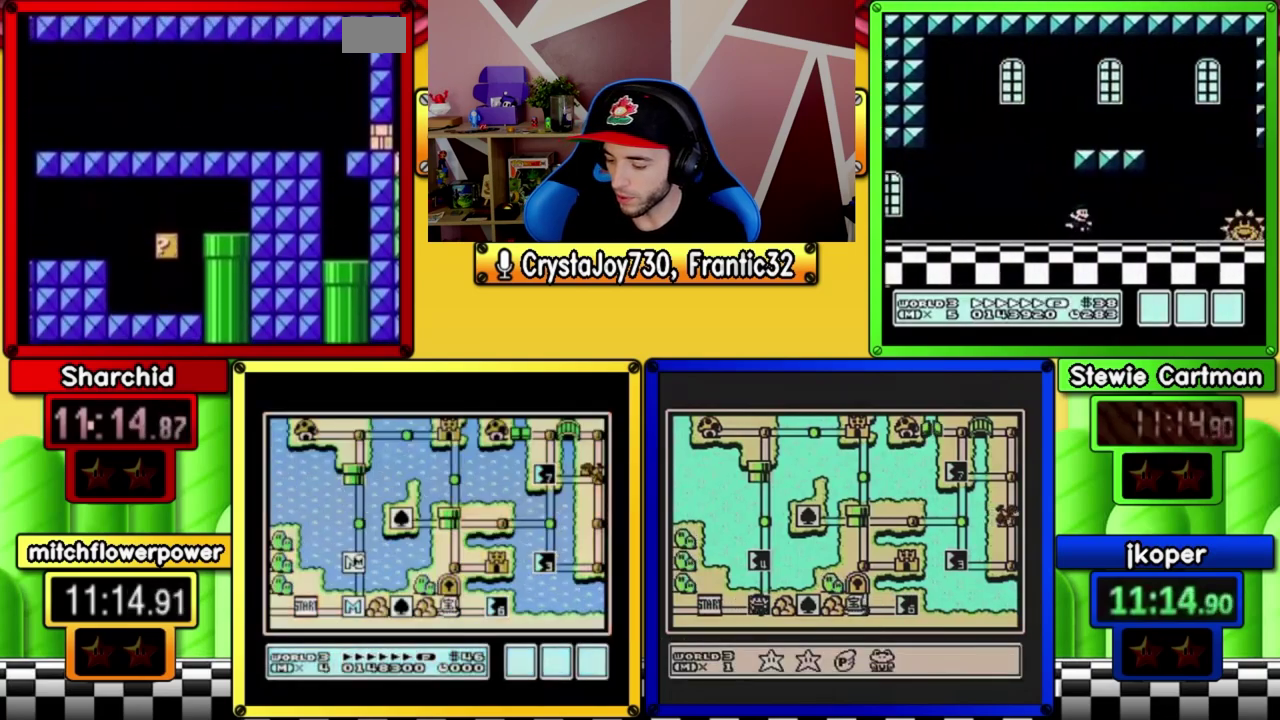
{"buttons": ["B", "DPAD_LEFT"], "events": []}
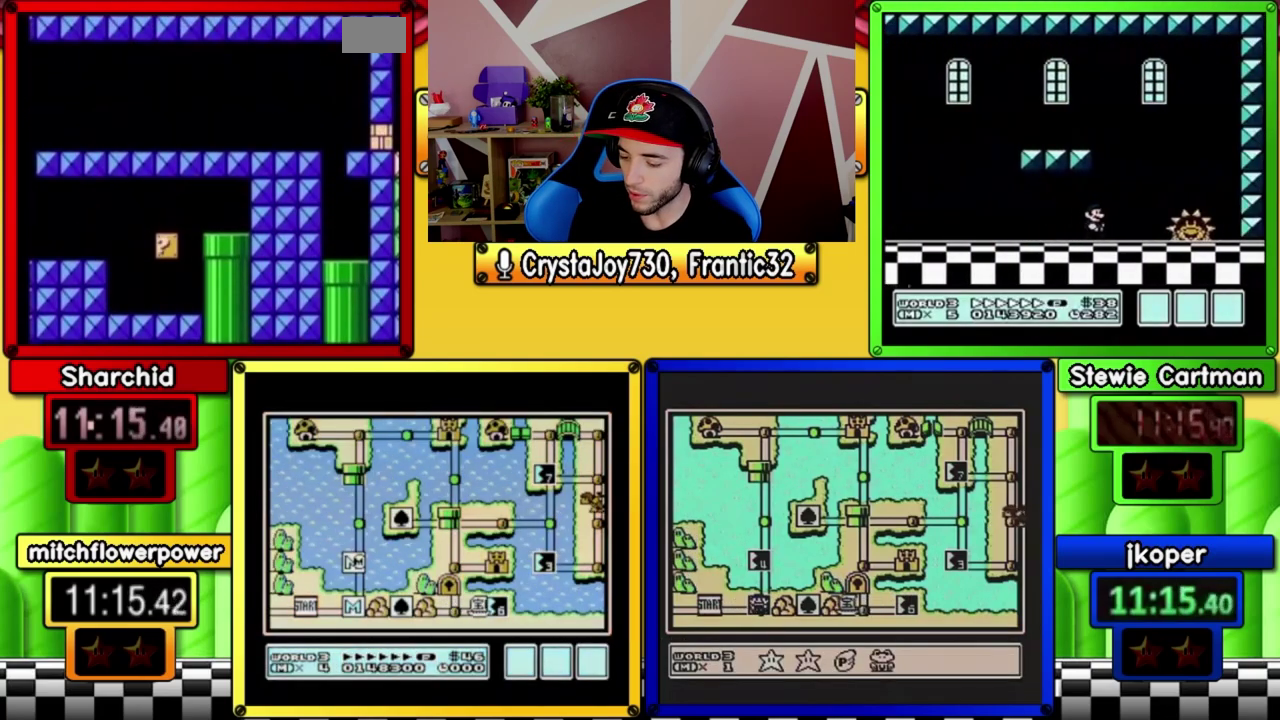
{"buttons": ["B", "DPAD_LEFT"], "events": []}
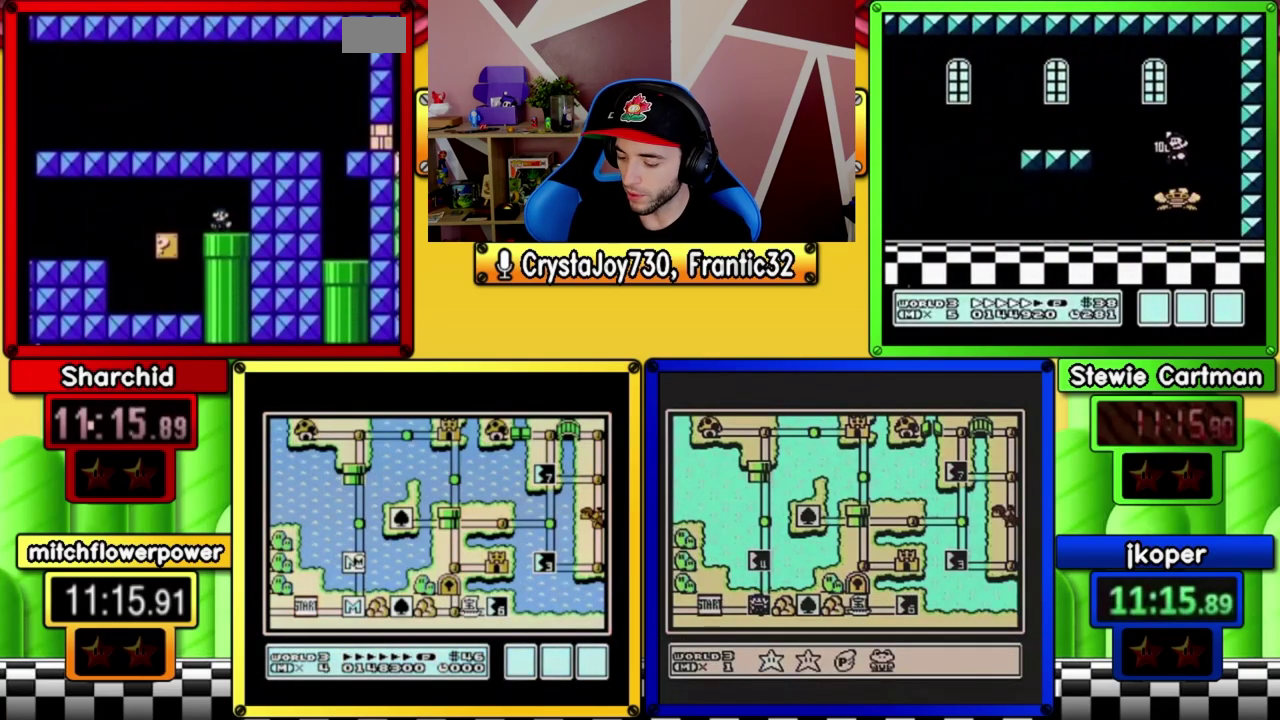
{"buttons": ["B", "DPAD_RIGHT"], "events": [[400, "DPAD_LEFT", "up"], [433, "DPAD_RIGHT", "down"]]}
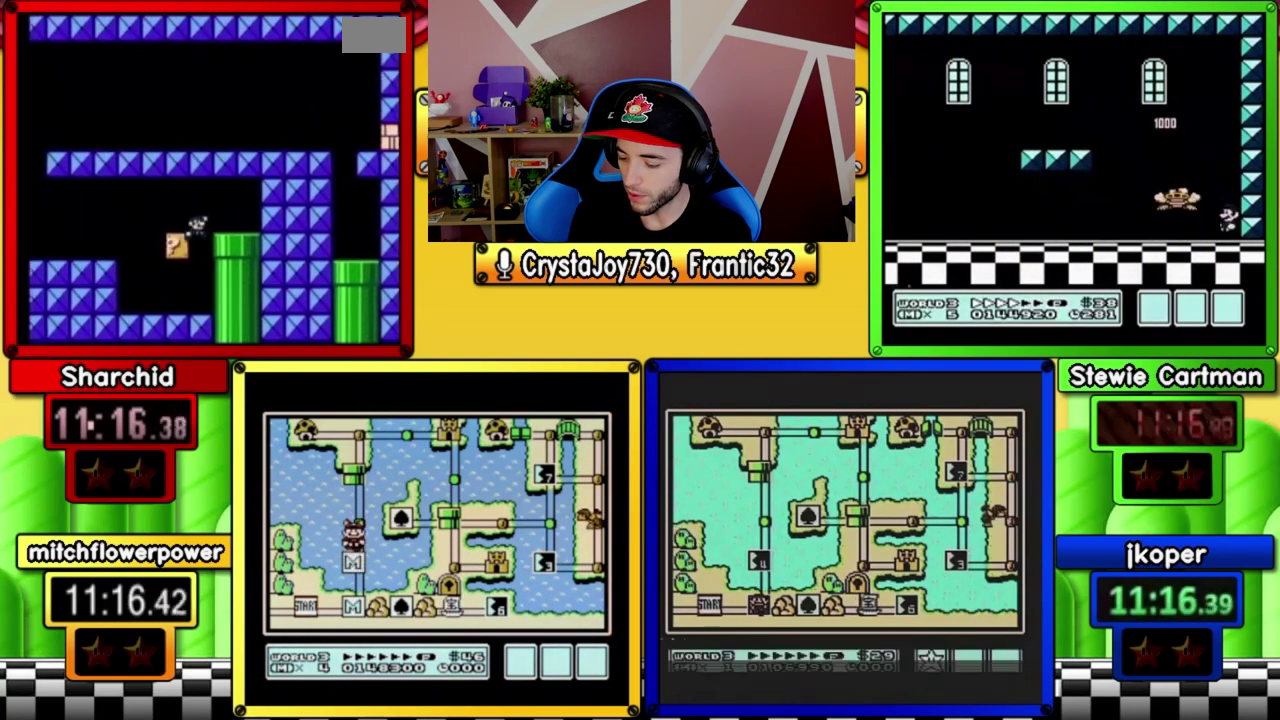
{"buttons": ["B"], "events": [[67, "DPAD_RIGHT", "up"], [133, "DPAD_LEFT", "down"], [367, "A", "down"], [433, "DPAD_LEFT", "up"], [500, "A", "up"]]}
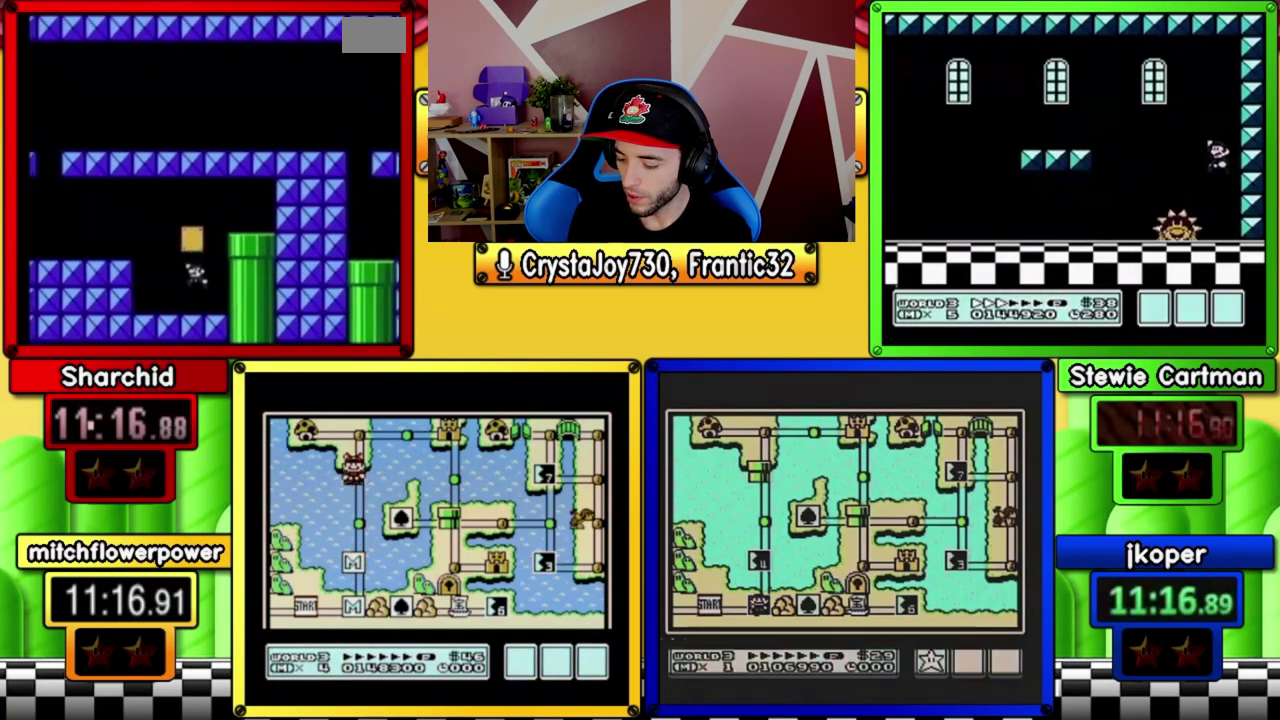
{"buttons": ["A", "B", "DPAD_RIGHT"], "events": [[267, "A", "down"], [333, "DPAD_RIGHT", "down"]]}
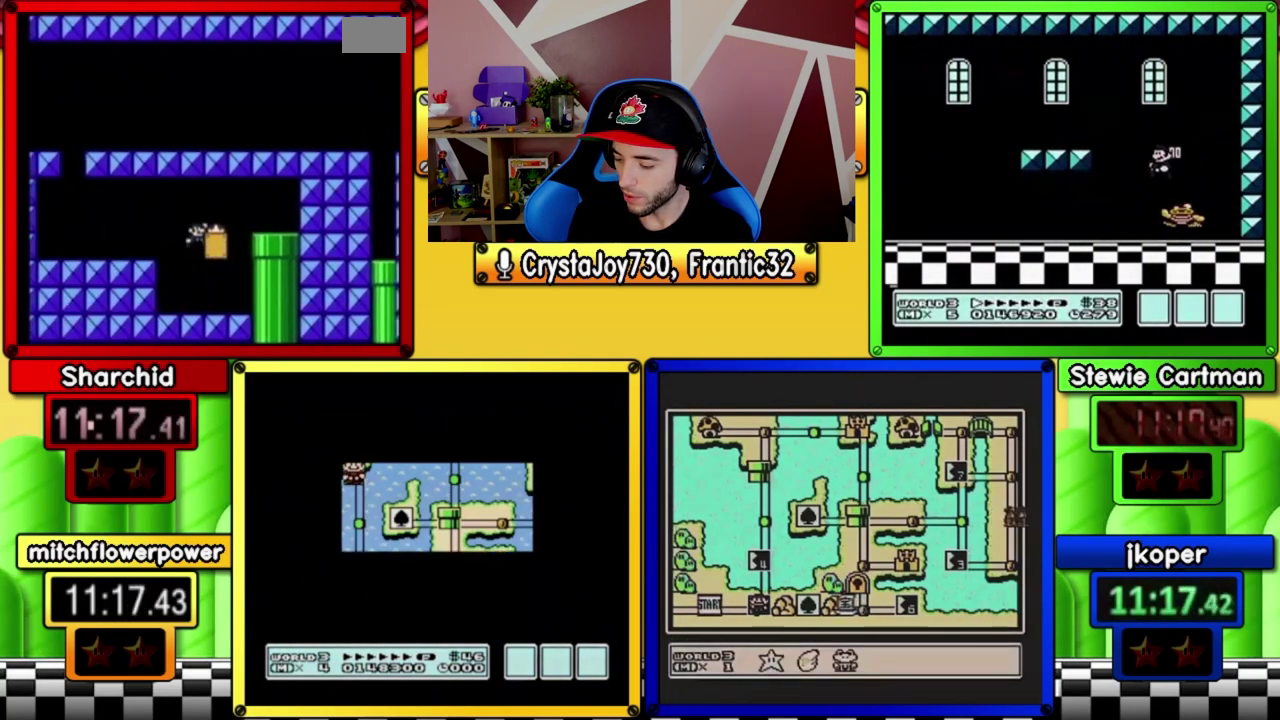
{"buttons": ["B", "DPAD_RIGHT"], "events": [[67, "A", "up"]]}
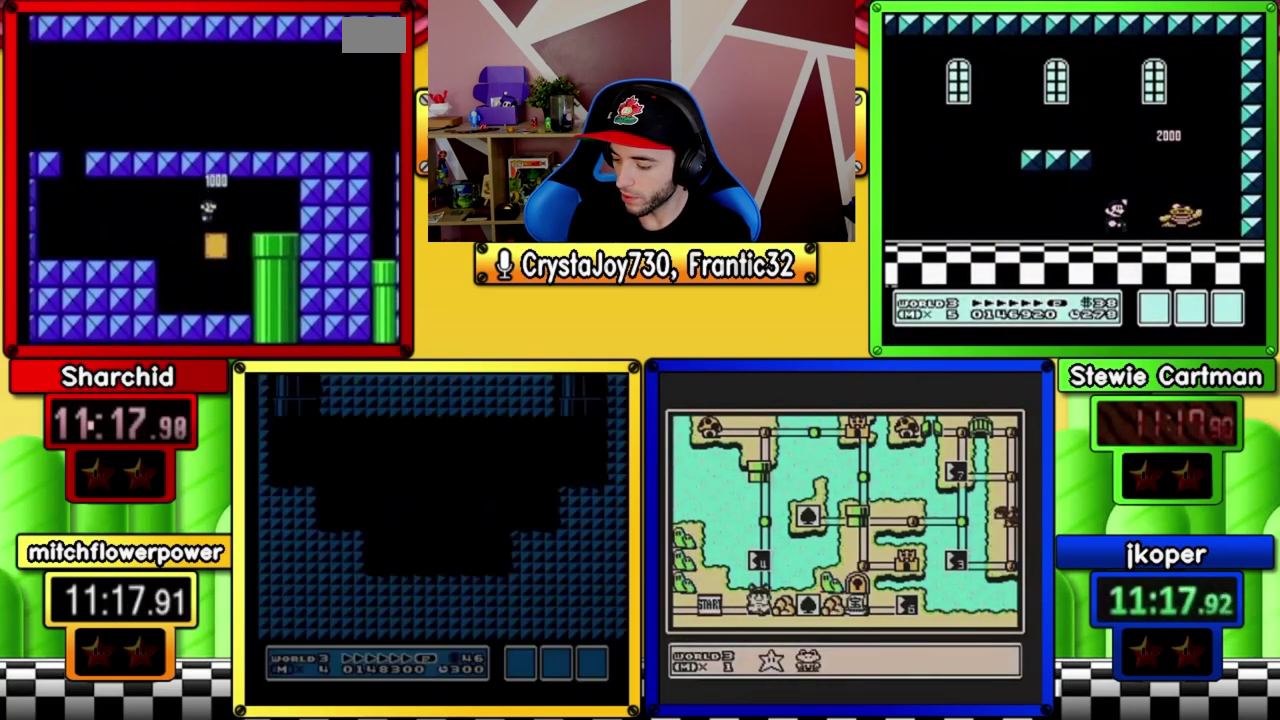
{"buttons": ["B", "DPAD_RIGHT"], "events": []}
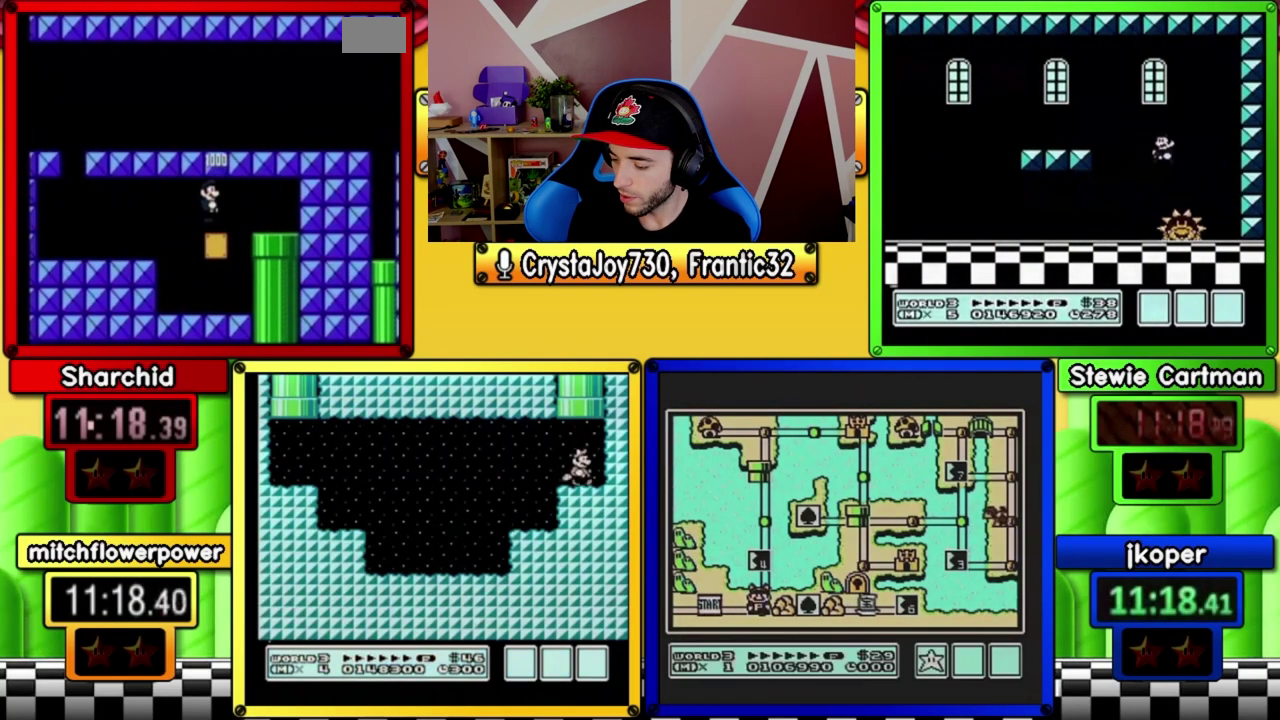
{"buttons": ["B", "DPAD_RIGHT"], "events": [[200, "A", "down"], [300, "A", "up"]]}
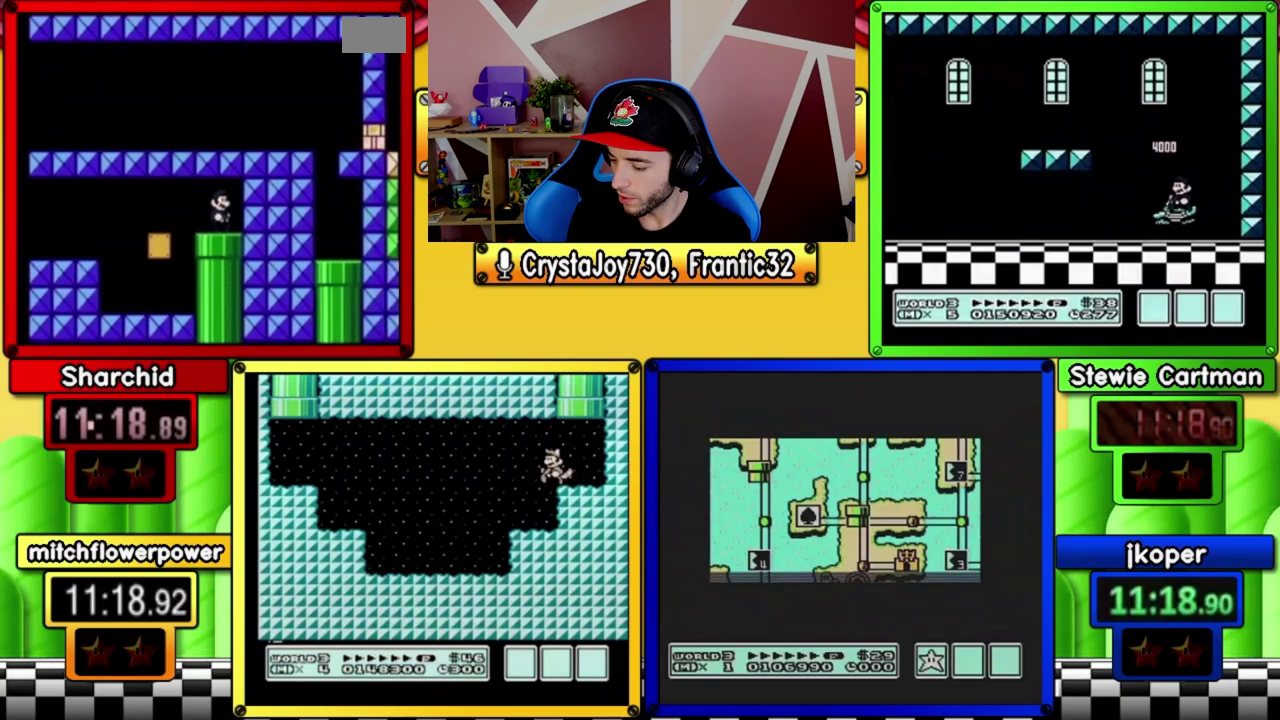
{"buttons": ["B", "DPAD_LEFT"], "events": [[33, "DPAD_DOWN", "down"], [33, "DPAD_RIGHT", "up"], [267, "DPAD_DOWN", "up"], [333, "DPAD_LEFT", "down"]]}
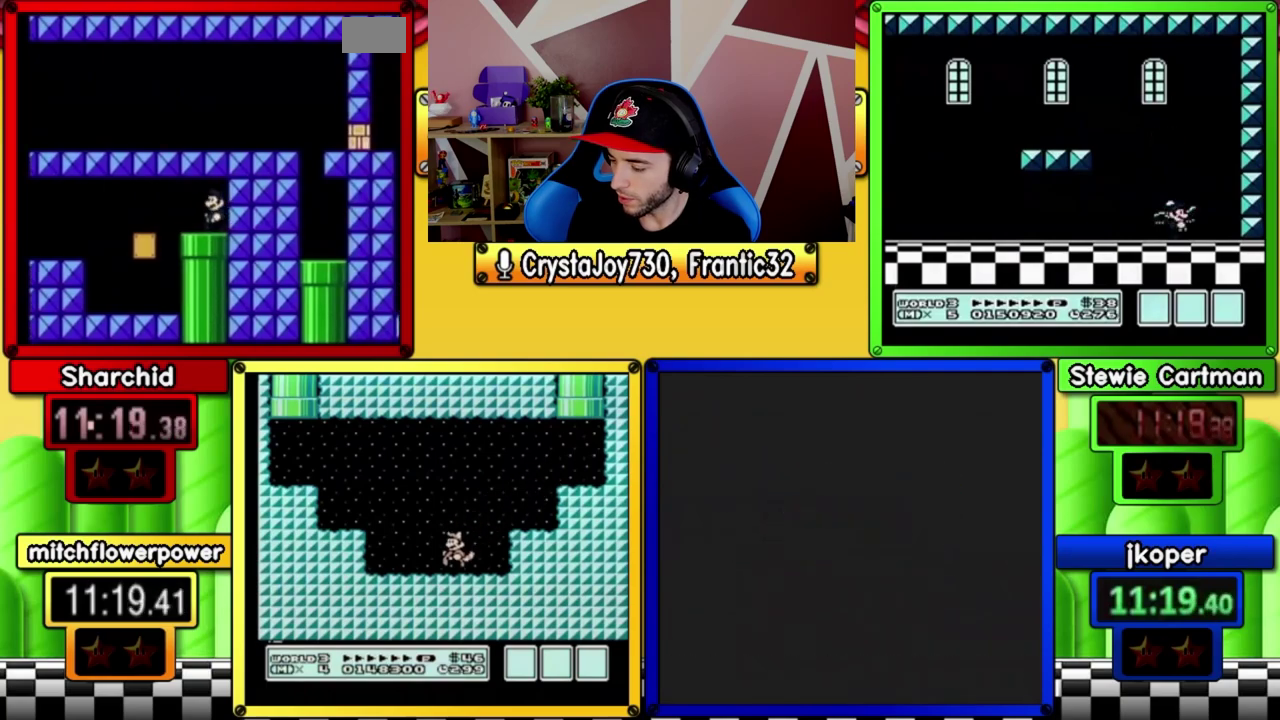
{"buttons": ["B"], "events": [[33, "DPAD_DOWN", "down"], [67, "DPAD_LEFT", "up"], [267, "DPAD_DOWN", "up"]]}
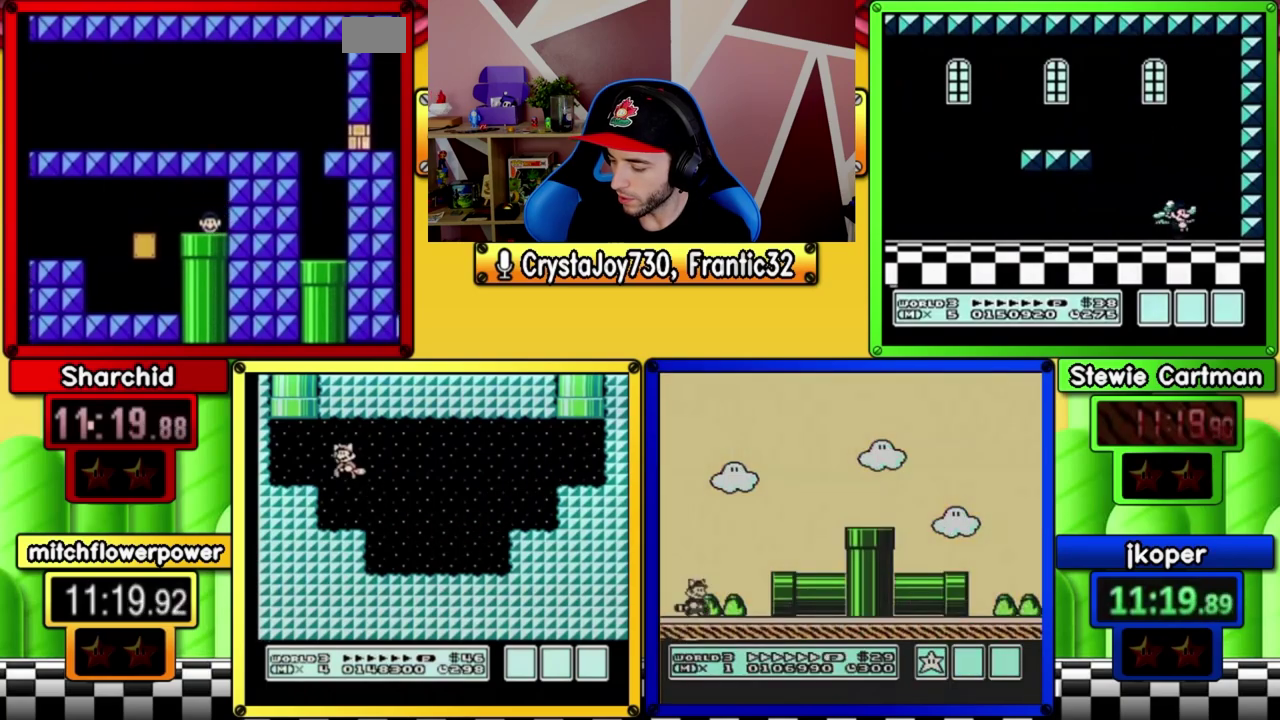
{"buttons": ["B"], "events": []}
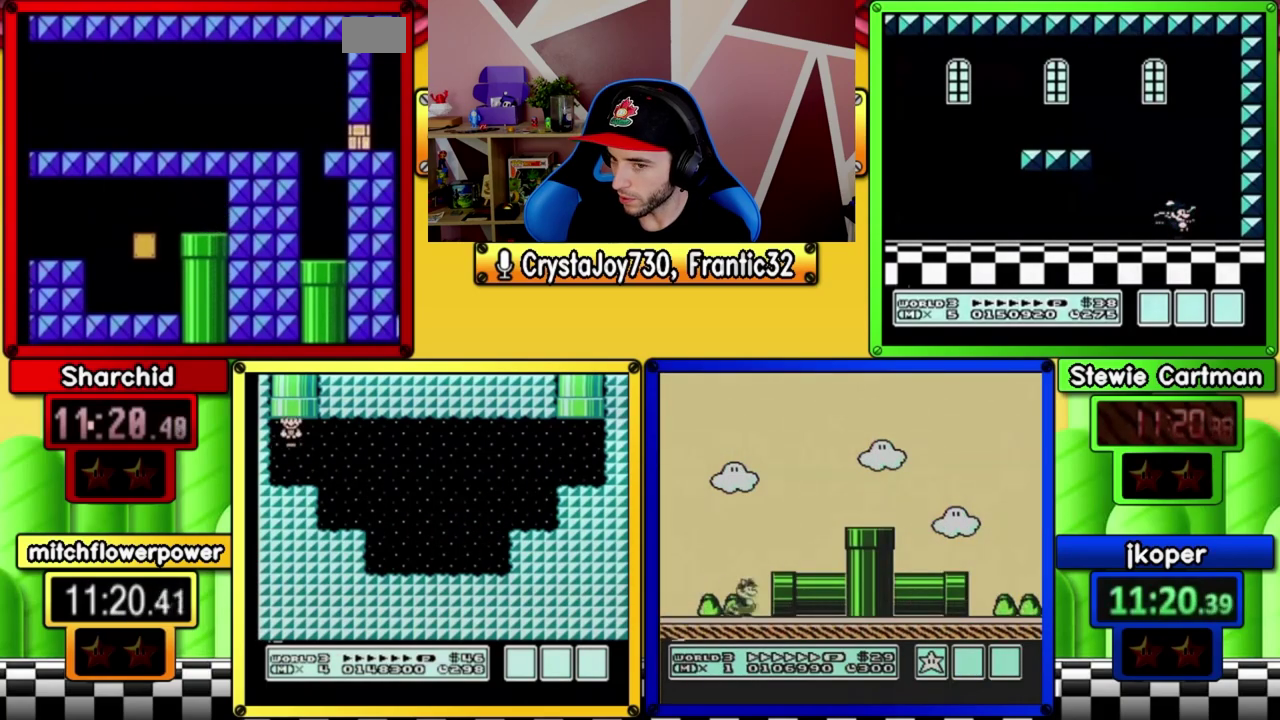
{"buttons": ["B"], "events": []}
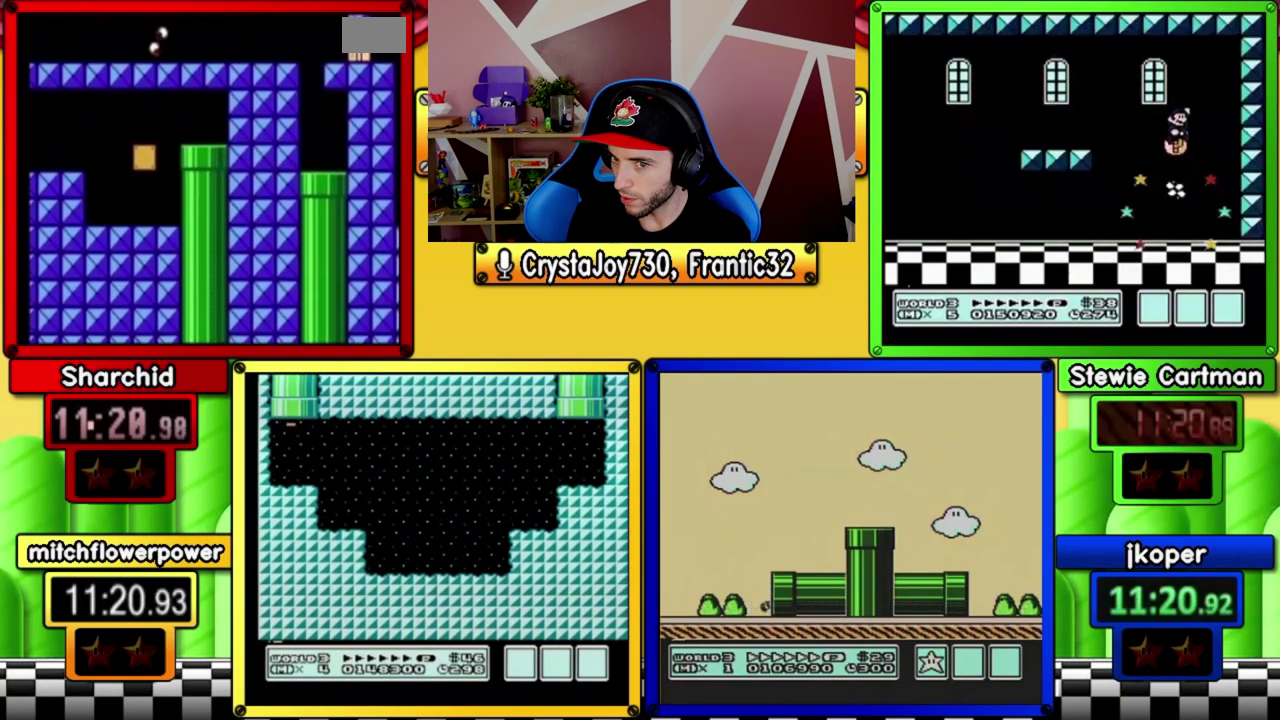
{"buttons": ["B"], "events": []}
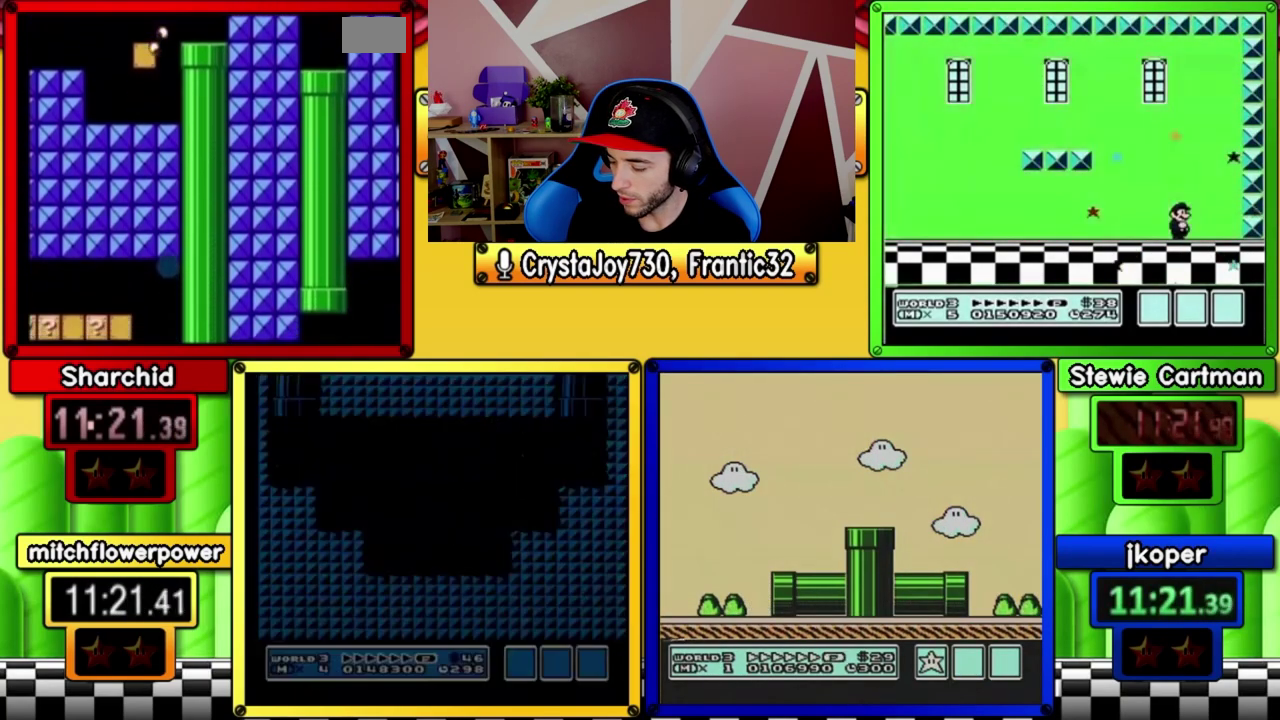
{"buttons": ["B", "DPAD_LEFT"], "events": [[467, "DPAD_LEFT", "down"]]}
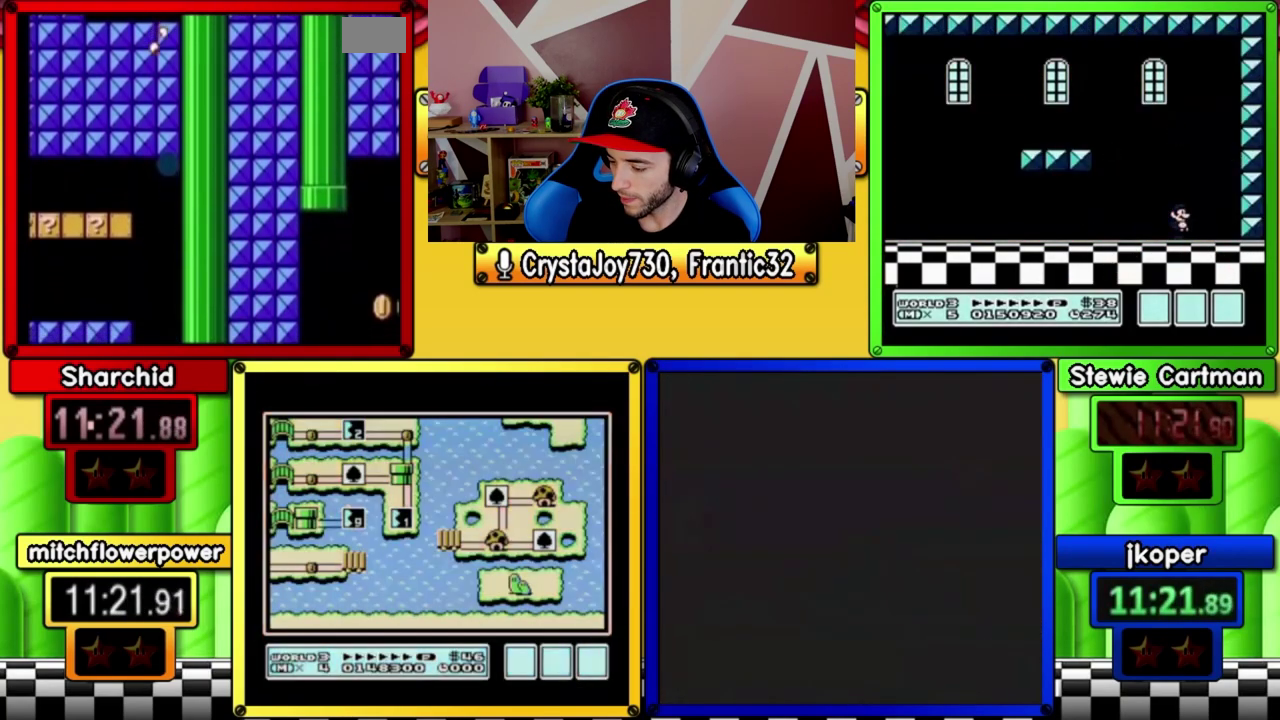
{"buttons": ["B", "DPAD_LEFT"], "events": []}
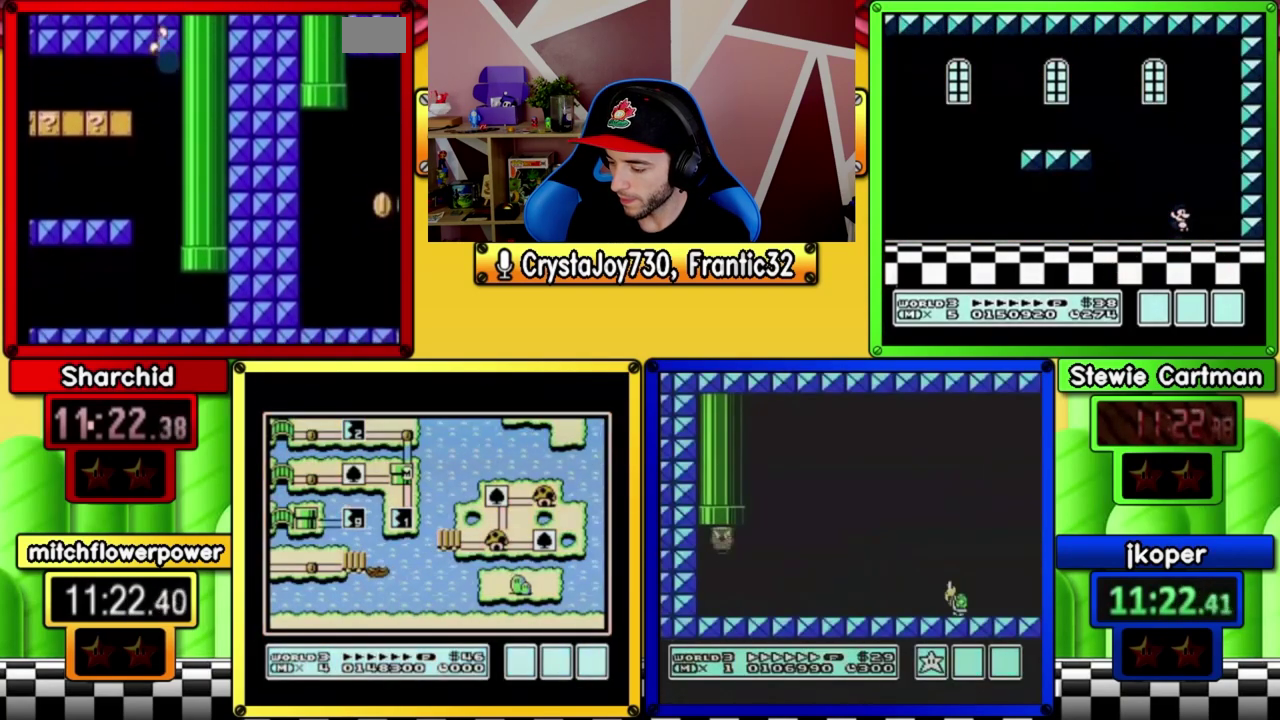
{"buttons": ["B", "DPAD_LEFT"], "events": []}